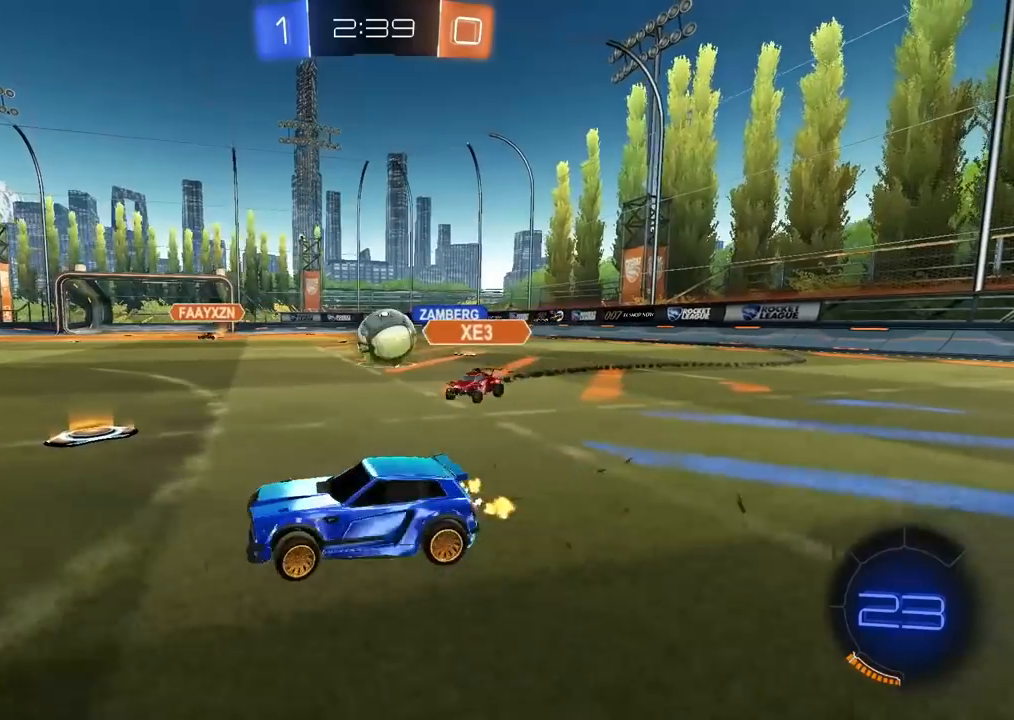
Gameplay with a controller (PlayStation layout); each line is a JSON object with the inputs held at the frame after it. "events" lists button and stick changes between this image and that frame as [ms after this image, input, new state], when the widget could be followed in between.
{"buttons": ["R2"], "left_stick": "center", "right_stick": "center", "events": [[183, "L2", "down"], [267, "L2", "up"], [367, "left_stick", "center"]]}
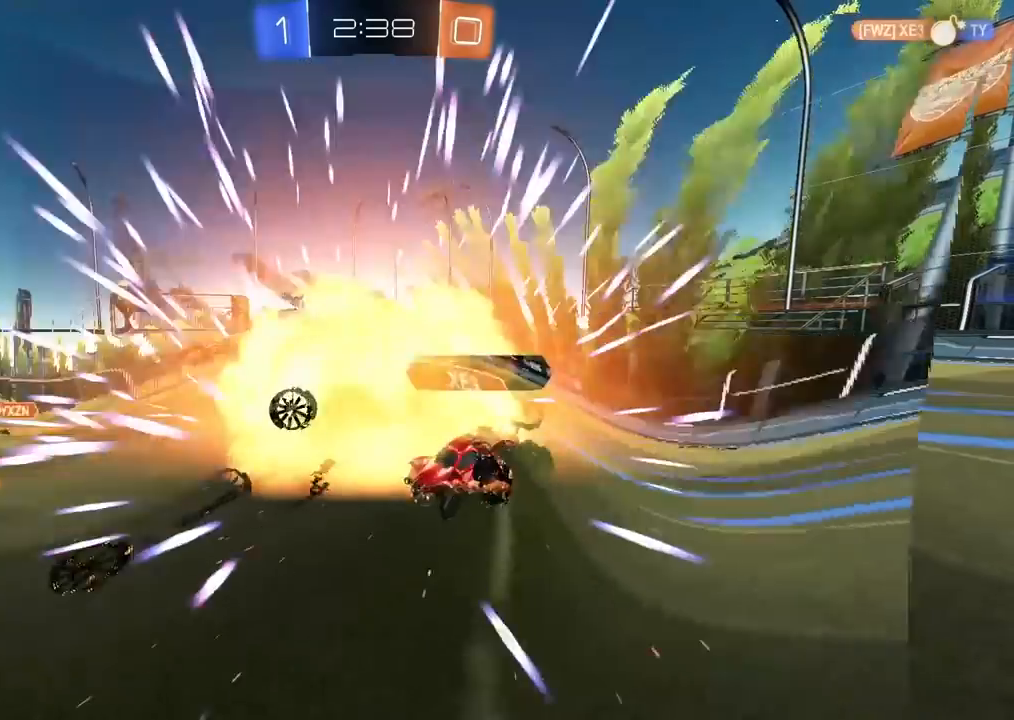
{"buttons": [], "left_stick": "center", "right_stick": "center", "events": [[83, "left_stick", "left"], [133, "left_stick", "center"], [317, "R2", "up"]]}
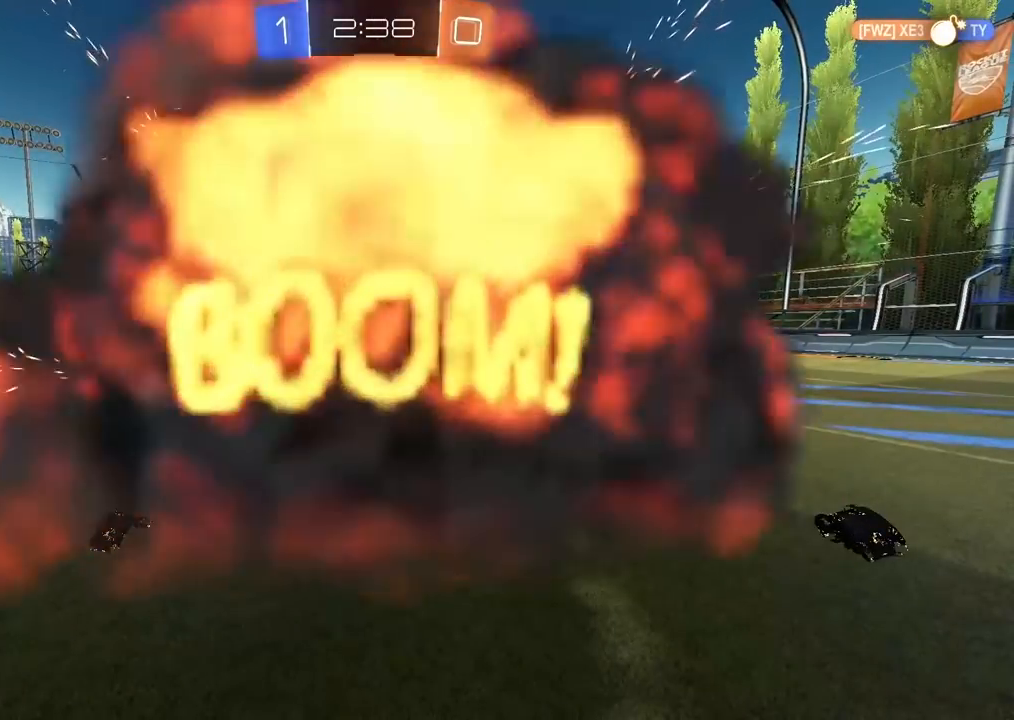
{"buttons": [], "left_stick": "center", "right_stick": "center", "events": []}
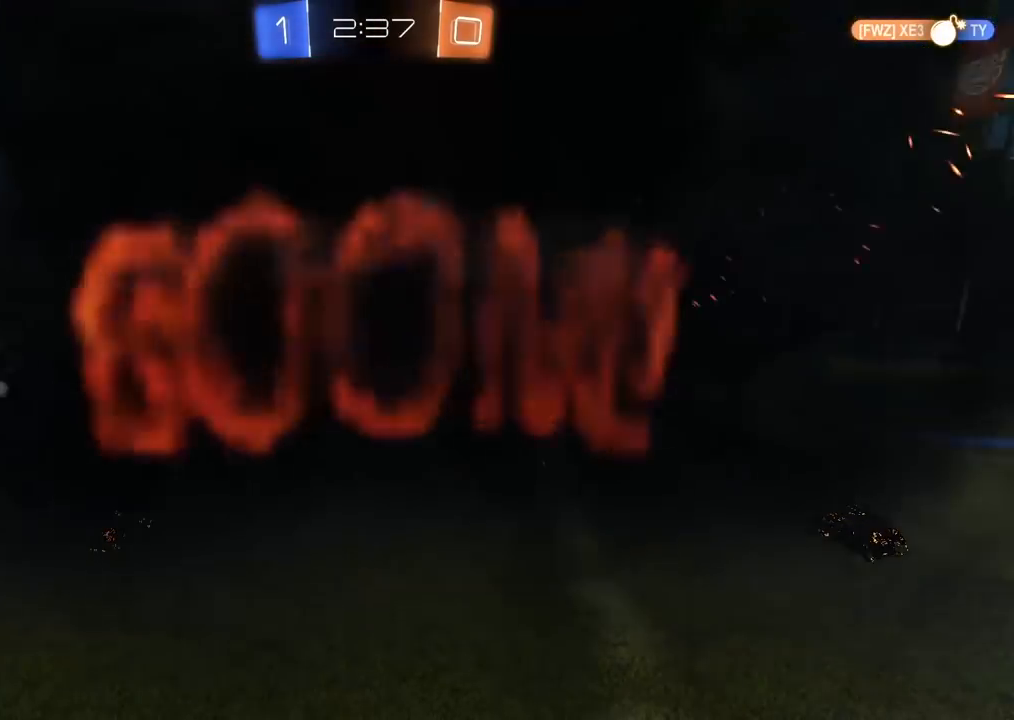
{"buttons": [], "left_stick": "center", "right_stick": "center", "events": []}
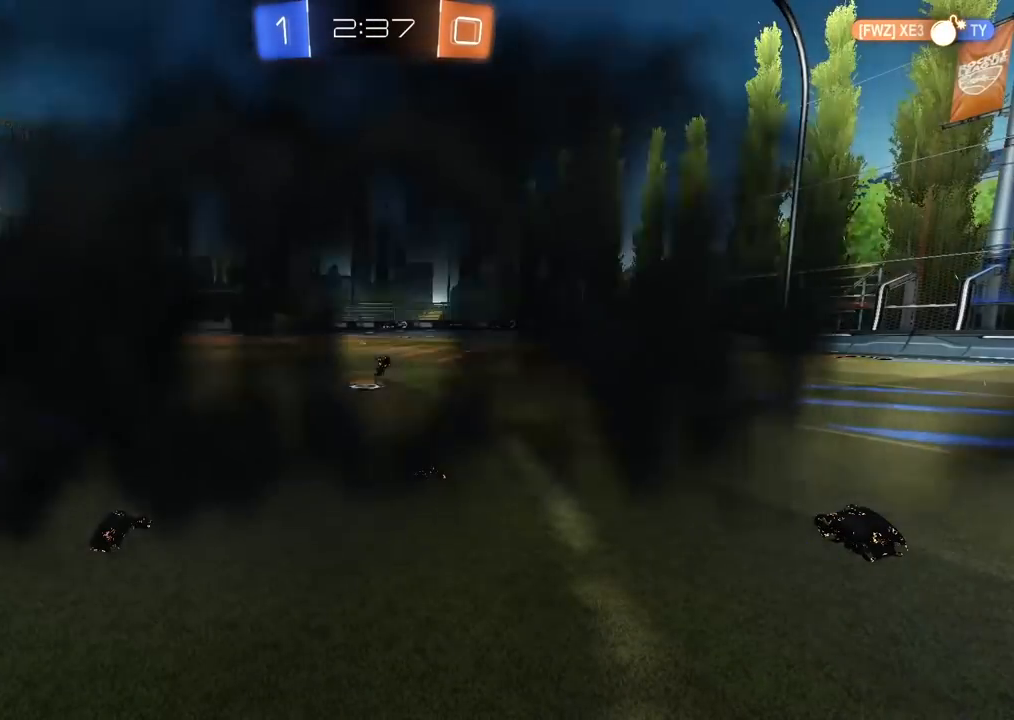
{"buttons": [], "left_stick": "center", "right_stick": "center", "events": []}
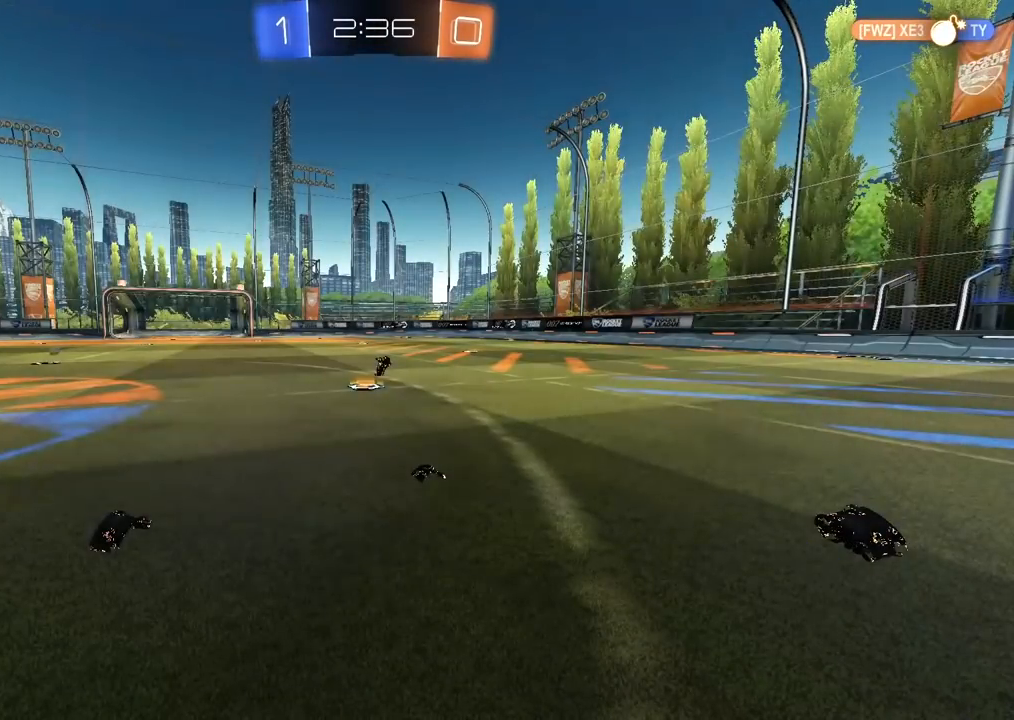
{"buttons": [], "left_stick": "center", "right_stick": "center", "events": []}
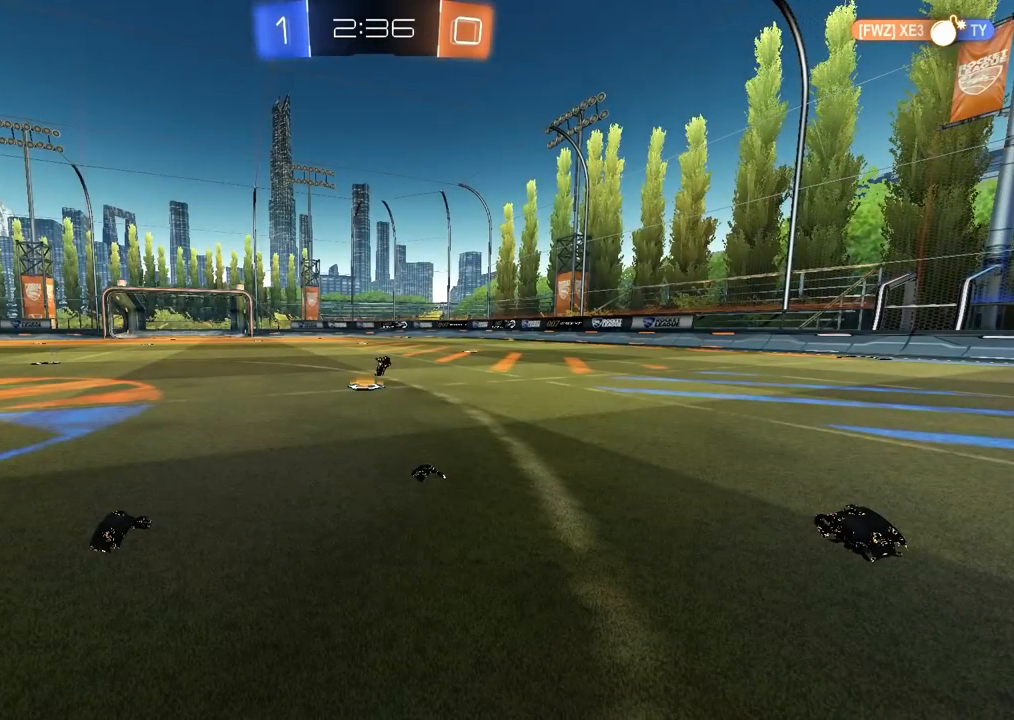
{"buttons": [], "left_stick": "center", "right_stick": "center", "events": []}
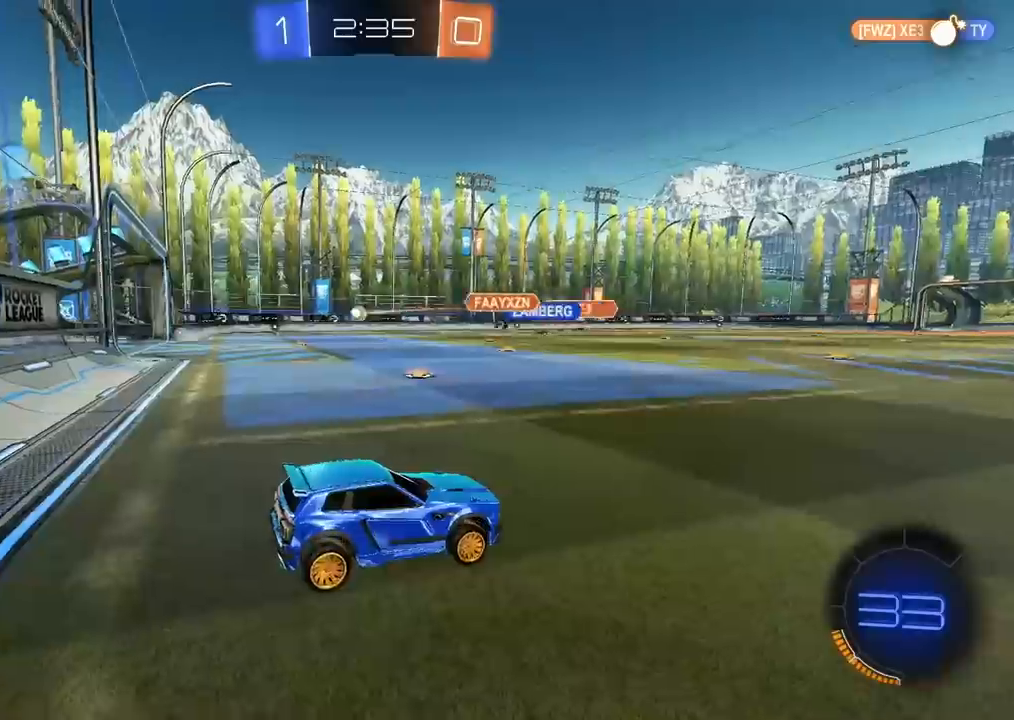
{"buttons": ["TRIANGLE", "R2"], "left_stick": "right", "right_stick": "center", "events": [[317, "R2", "down"], [417, "left_stick", "right"], [483, "TRIANGLE", "down"]]}
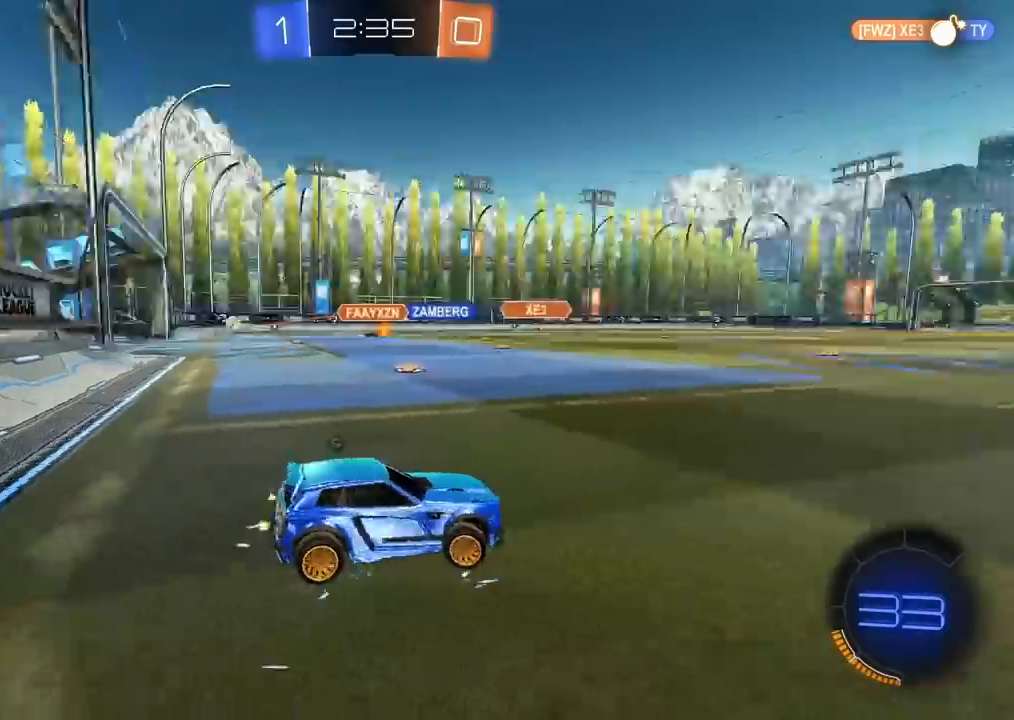
{"buttons": ["R2"], "left_stick": "left", "right_stick": "center", "events": [[83, "TRIANGLE", "up"], [333, "TRIANGLE", "down"], [350, "left_stick", "center"], [433, "TRIANGLE", "up"], [467, "left_stick", "left"]]}
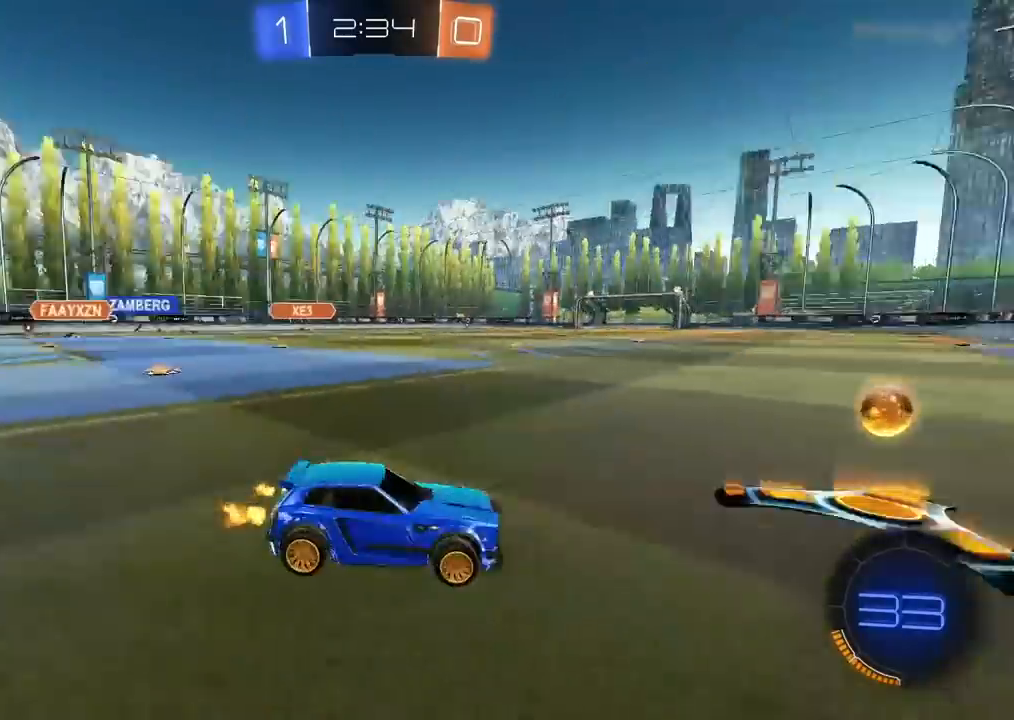
{"buttons": ["R2"], "left_stick": "left", "right_stick": "center", "events": [[17, "L1", "down"], [167, "L1", "up"]]}
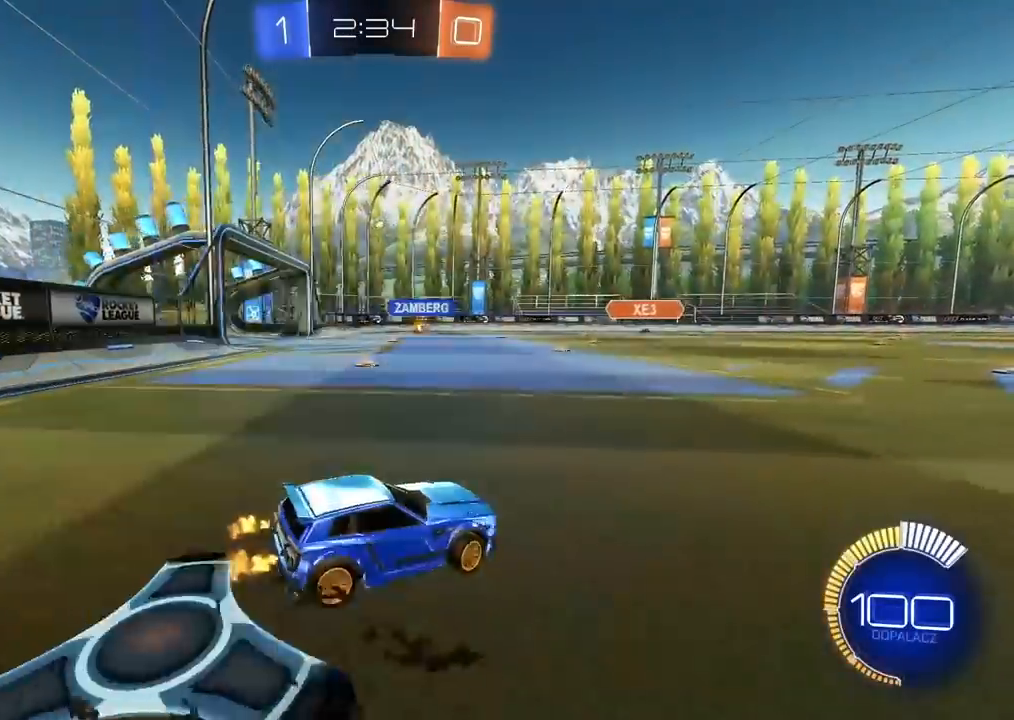
{"buttons": ["R2"], "left_stick": "left", "right_stick": "center", "events": []}
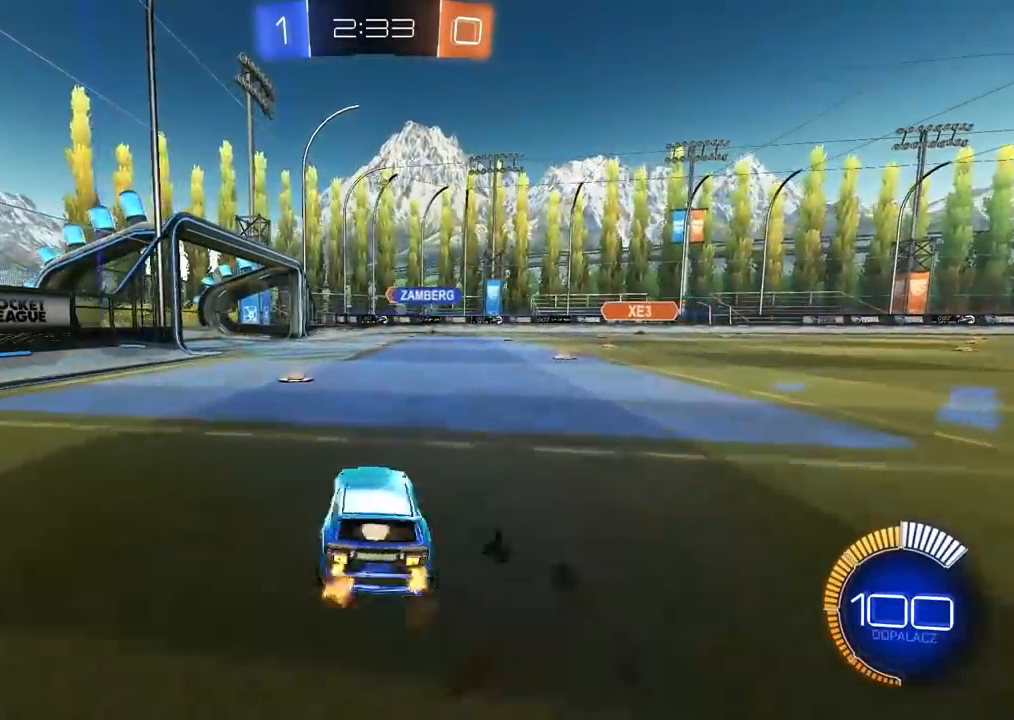
{"buttons": ["CIRCLE", "R2"], "left_stick": "center", "right_stick": "center", "events": [[133, "CIRCLE", "down"], [150, "left_stick", "center"], [217, "left_stick", "right"], [417, "left_stick", "center"]]}
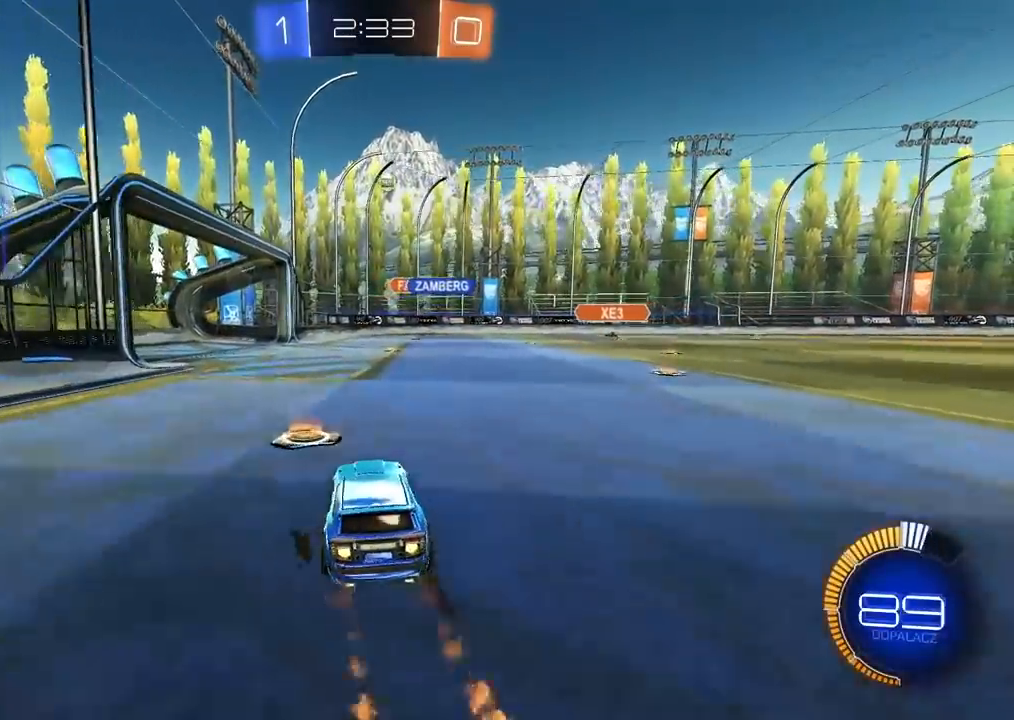
{"buttons": ["CIRCLE", "R2"], "left_stick": "left", "right_stick": "center", "events": [[17, "left_stick", "left"], [183, "left_stick", "center"], [317, "left_stick", "left"]]}
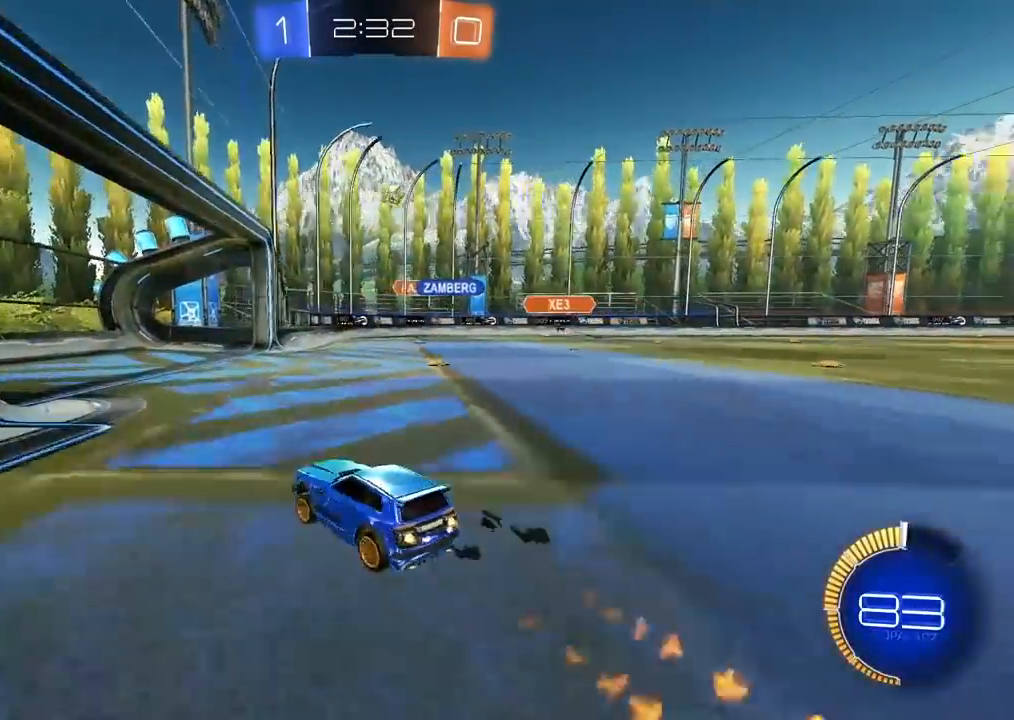
{"buttons": ["L1", "R2"], "left_stick": "right", "right_stick": "center", "events": [[83, "CIRCLE", "up"], [117, "left_stick", "center"], [333, "left_stick", "right"], [383, "L1", "down"]]}
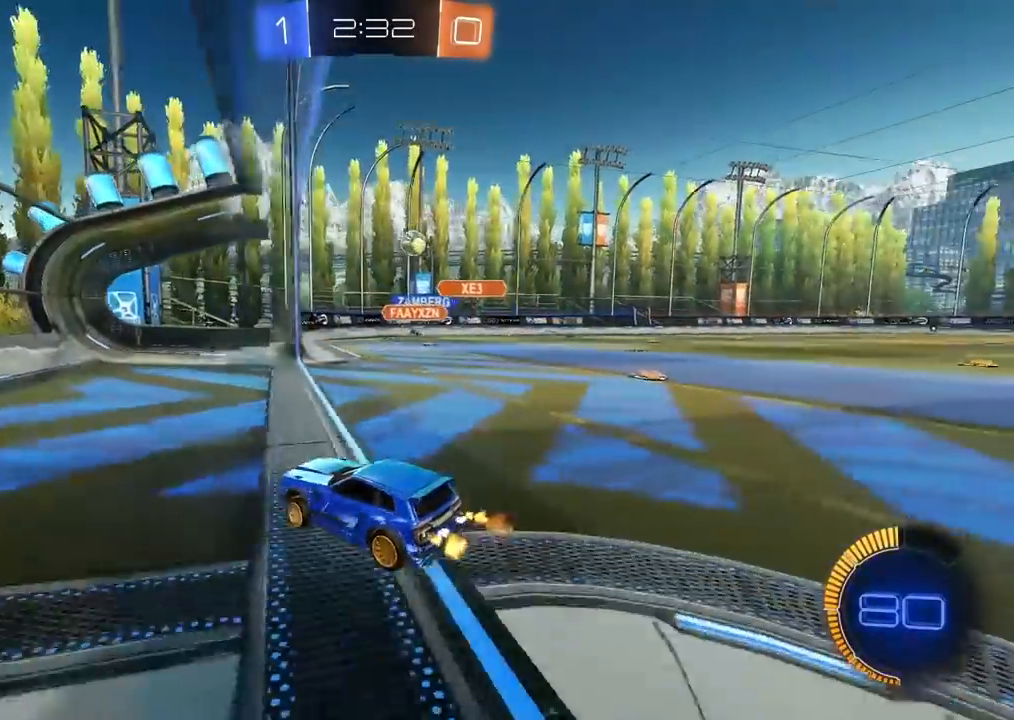
{"buttons": ["CIRCLE", "R2"], "left_stick": "right", "right_stick": "center", "events": [[67, "R2", "up"], [100, "L1", "up"], [233, "L2", "down"], [383, "L2", "up"], [417, "left_stick", "center"], [450, "R2", "down"], [483, "left_stick", "right"], [500, "CIRCLE", "down"]]}
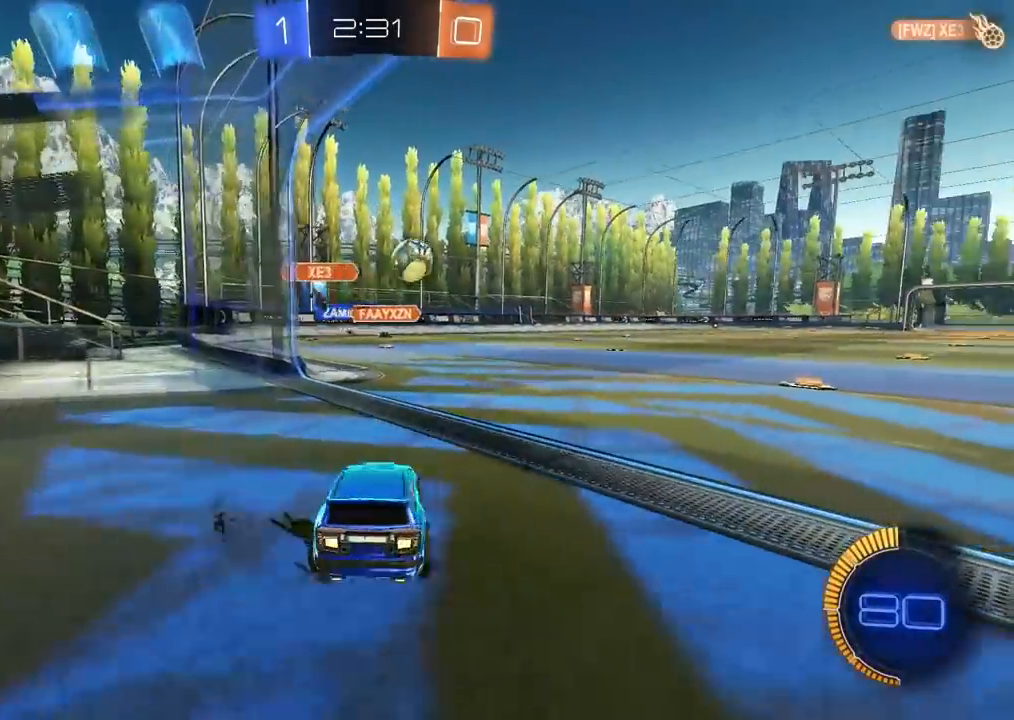
{"buttons": [], "left_stick": "up-right", "right_stick": "center", "events": [[83, "CROSS", "down"], [133, "left_stick", "down-right"], [267, "CROSS", "up"], [283, "left_stick", "center"], [300, "CIRCLE", "up"], [300, "R2", "up"], [483, "left_stick", "up-right"]]}
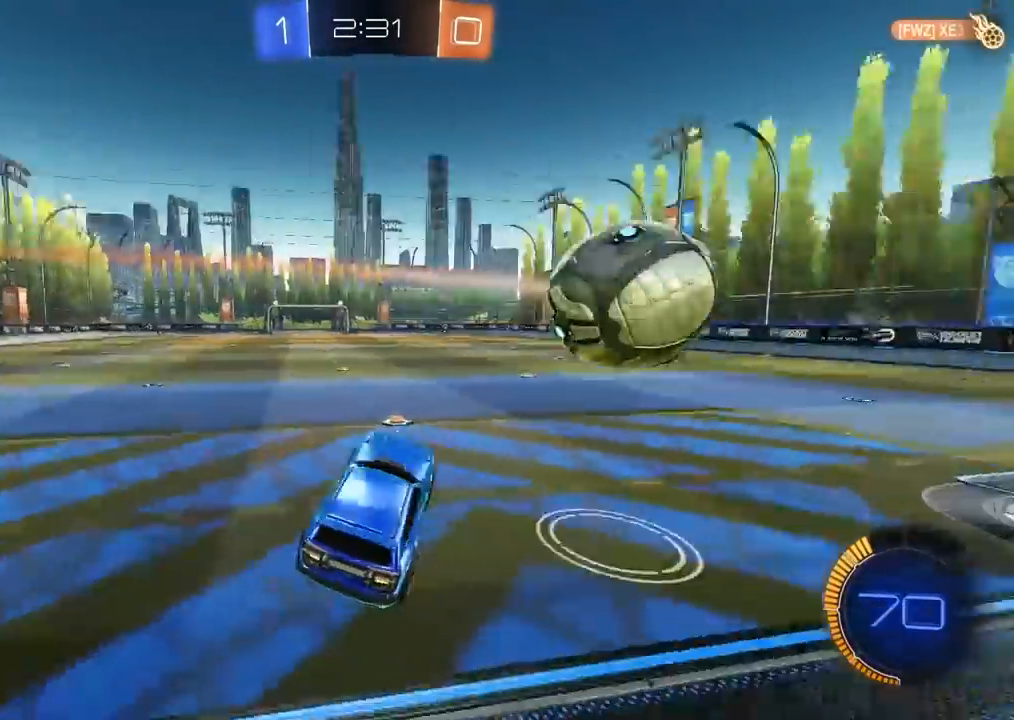
{"buttons": [], "left_stick": "center", "right_stick": "center", "events": [[133, "left_stick", "center"]]}
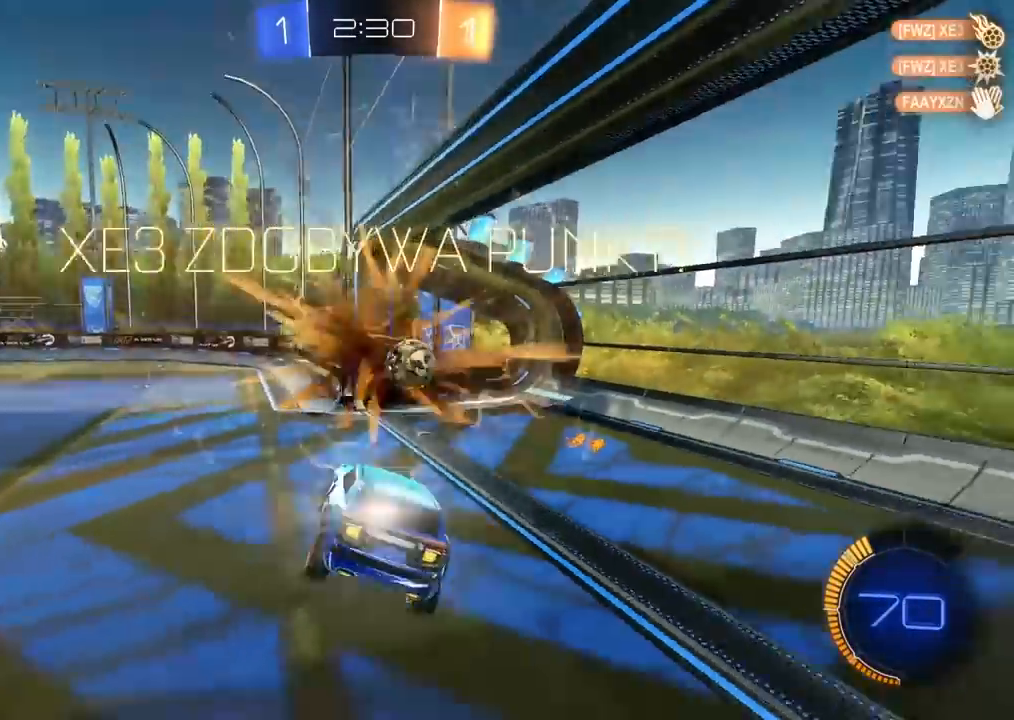
{"buttons": [], "left_stick": "center", "right_stick": "center", "events": []}
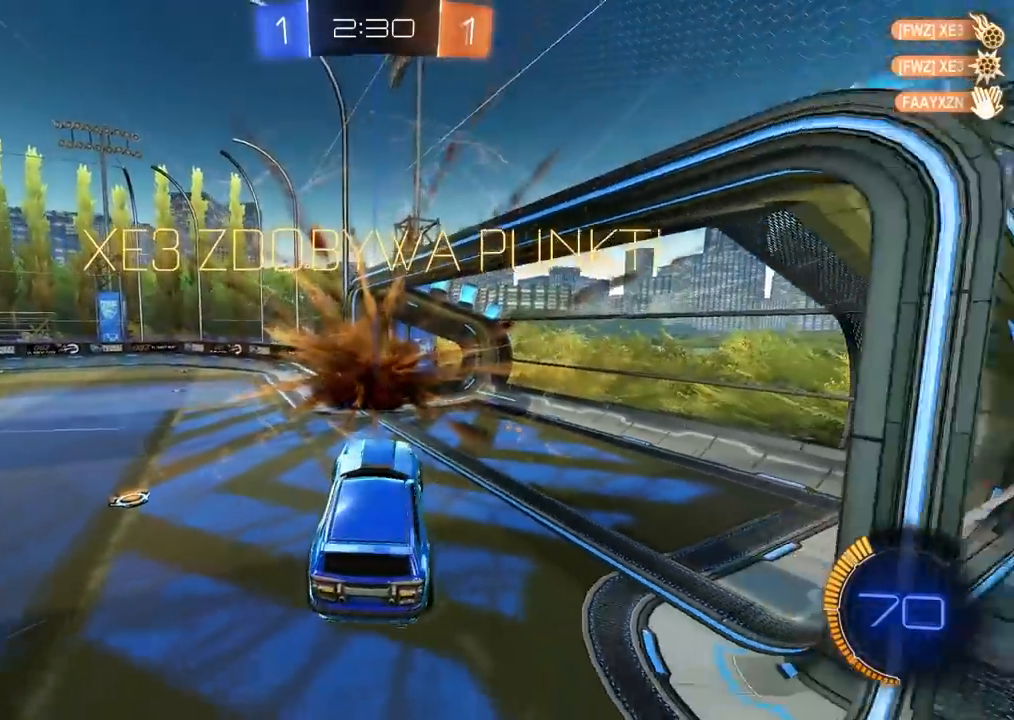
{"buttons": [], "left_stick": "center", "right_stick": "center", "events": []}
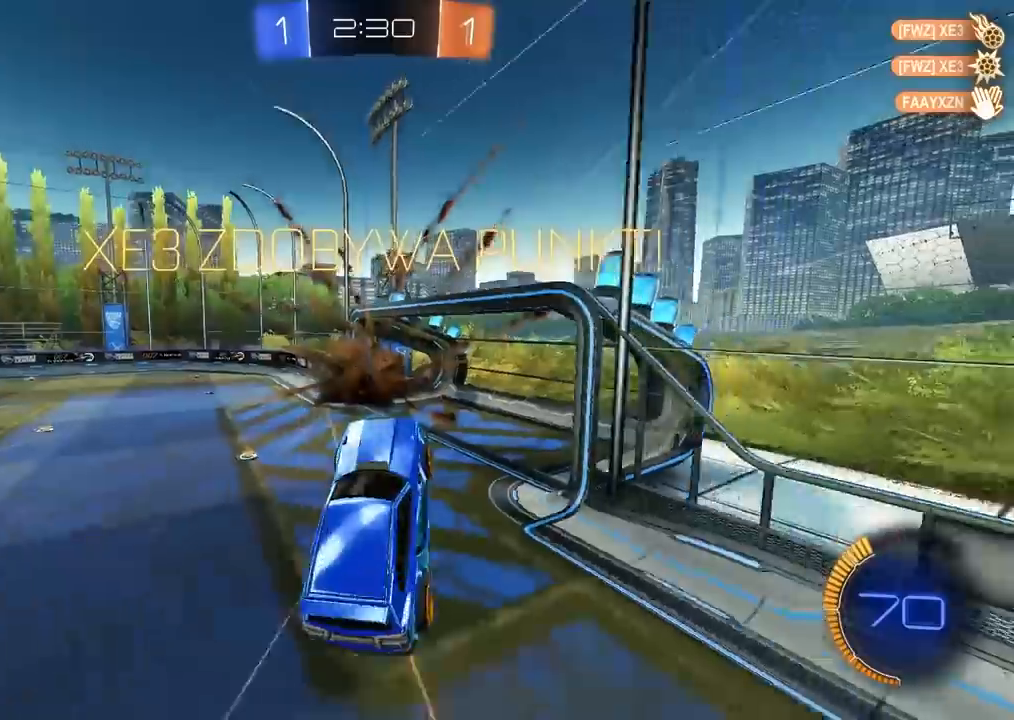
{"buttons": [], "left_stick": "center", "right_stick": "center", "events": []}
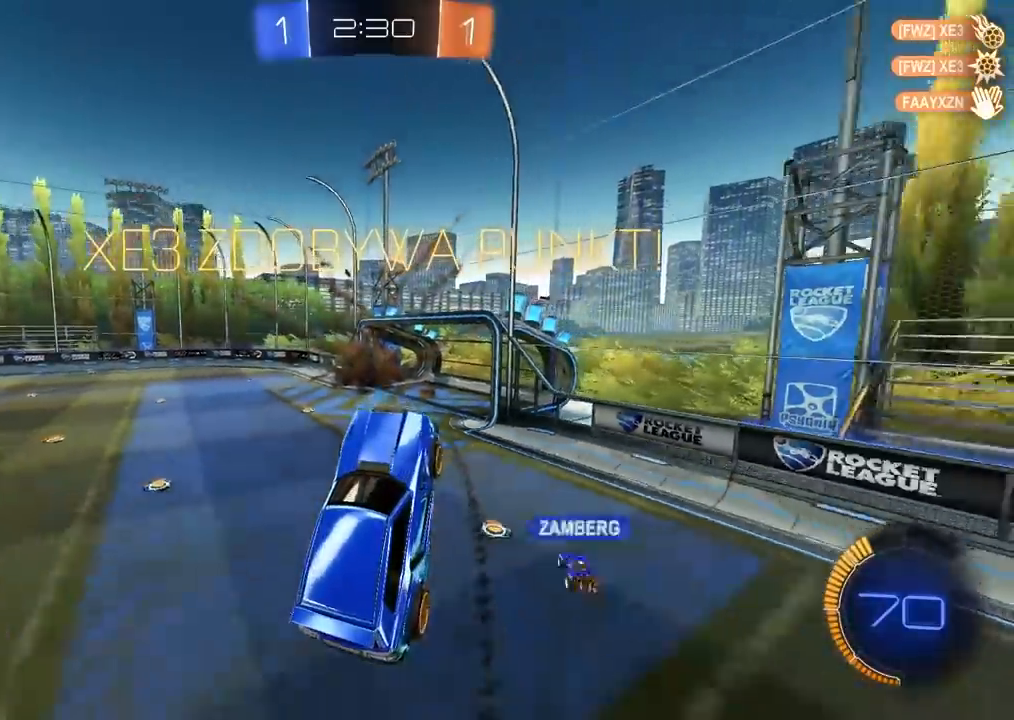
{"buttons": [], "left_stick": "up-left", "right_stick": "center", "events": [[500, "left_stick", "up-left"]]}
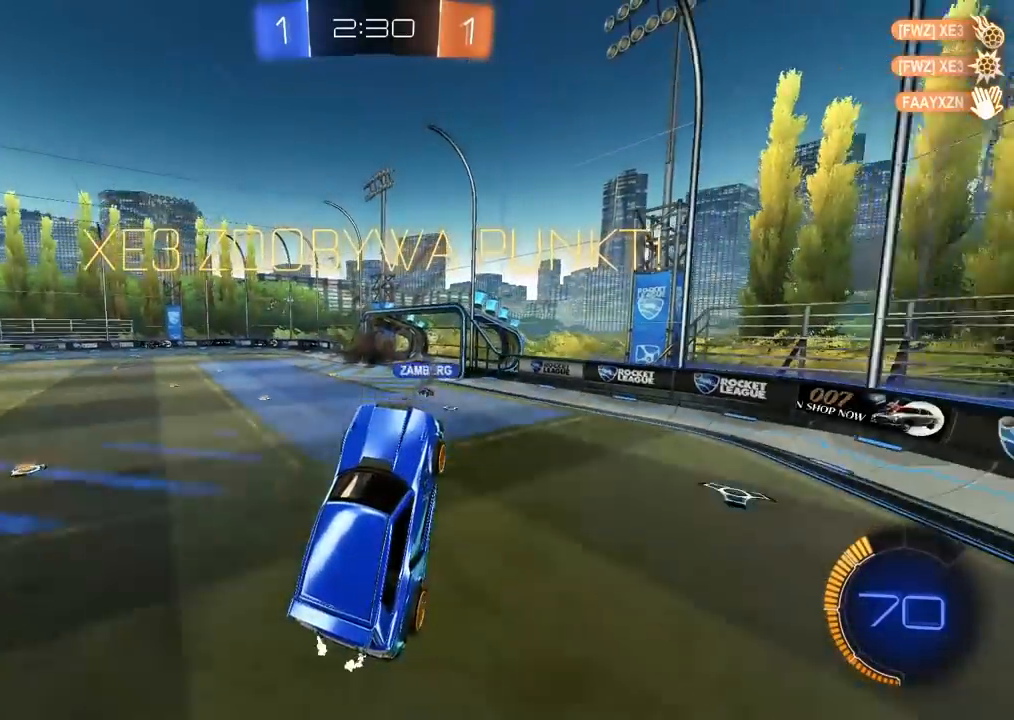
{"buttons": ["R2"], "left_stick": "left", "right_stick": "center", "events": [[217, "left_stick", "left"], [283, "R2", "down"]]}
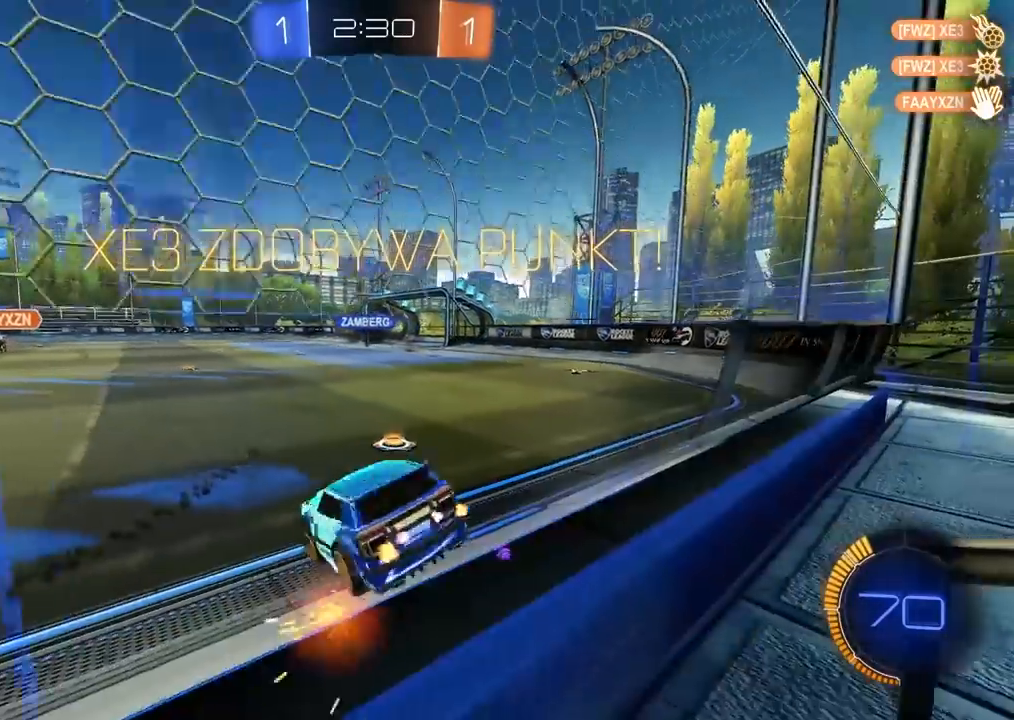
{"buttons": ["R2"], "left_stick": "right", "right_stick": "center", "events": [[100, "left_stick", "center"], [400, "left_stick", "right"]]}
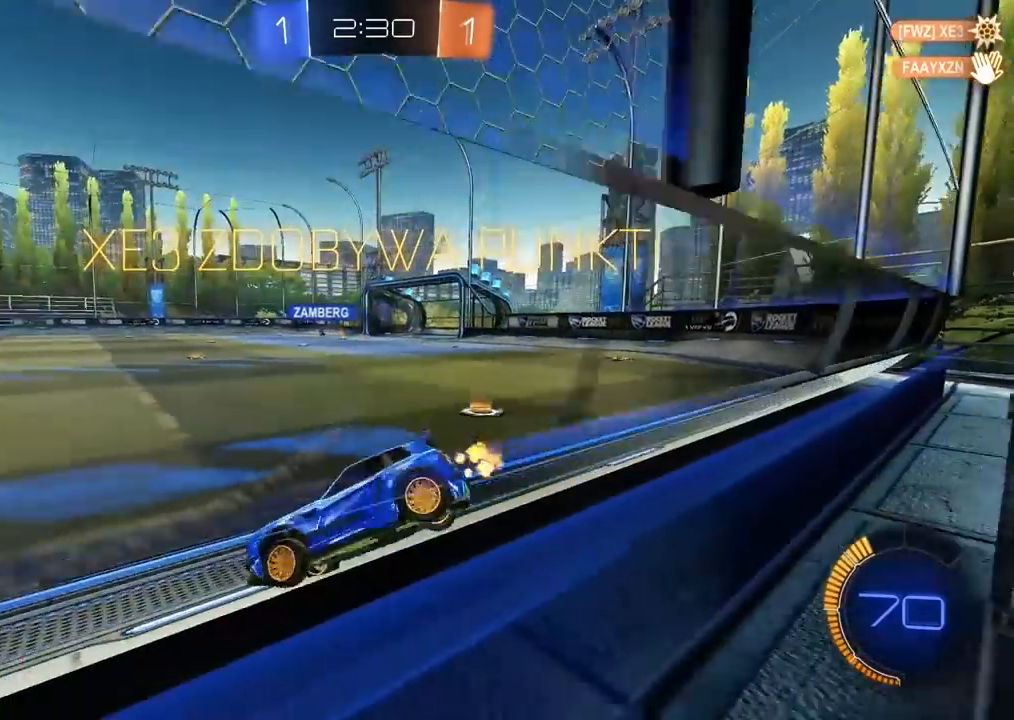
{"buttons": ["CIRCLE", "R2"], "left_stick": "up-right", "right_stick": "center", "events": [[350, "CIRCLE", "down"], [417, "left_stick", "up-right"]]}
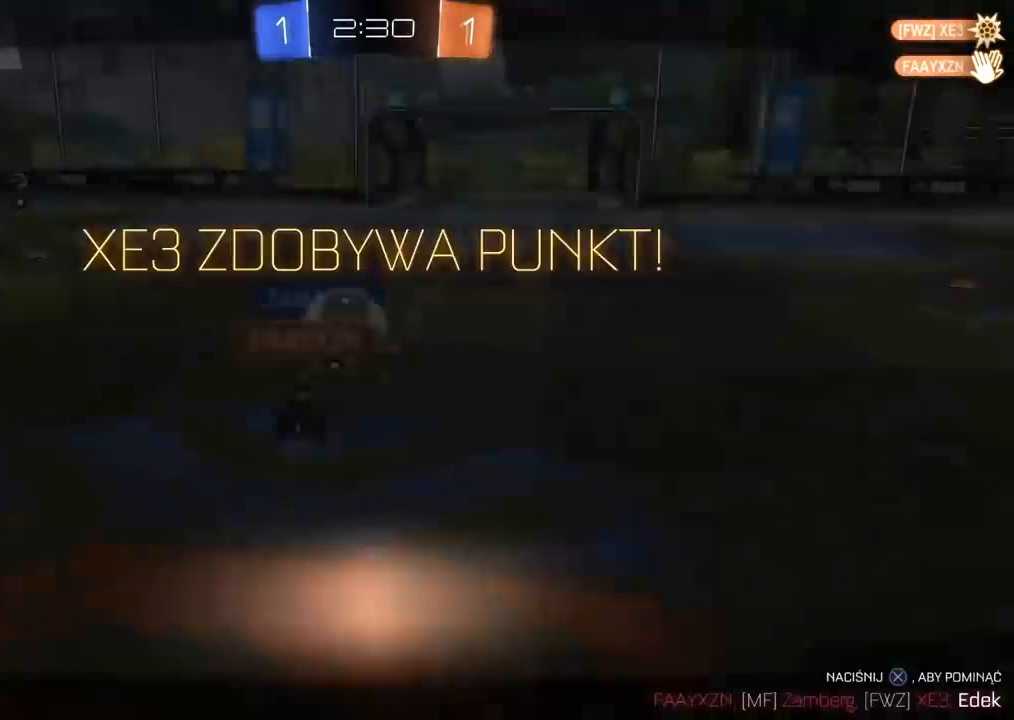
{"buttons": ["R2"], "left_stick": "center", "right_stick": "center", "events": [[17, "left_stick", "up"], [150, "CROSS", "down"], [233, "CROSS", "up"], [317, "CROSS", "down"], [417, "CROSS", "up"], [433, "CIRCLE", "up"], [483, "left_stick", "center"]]}
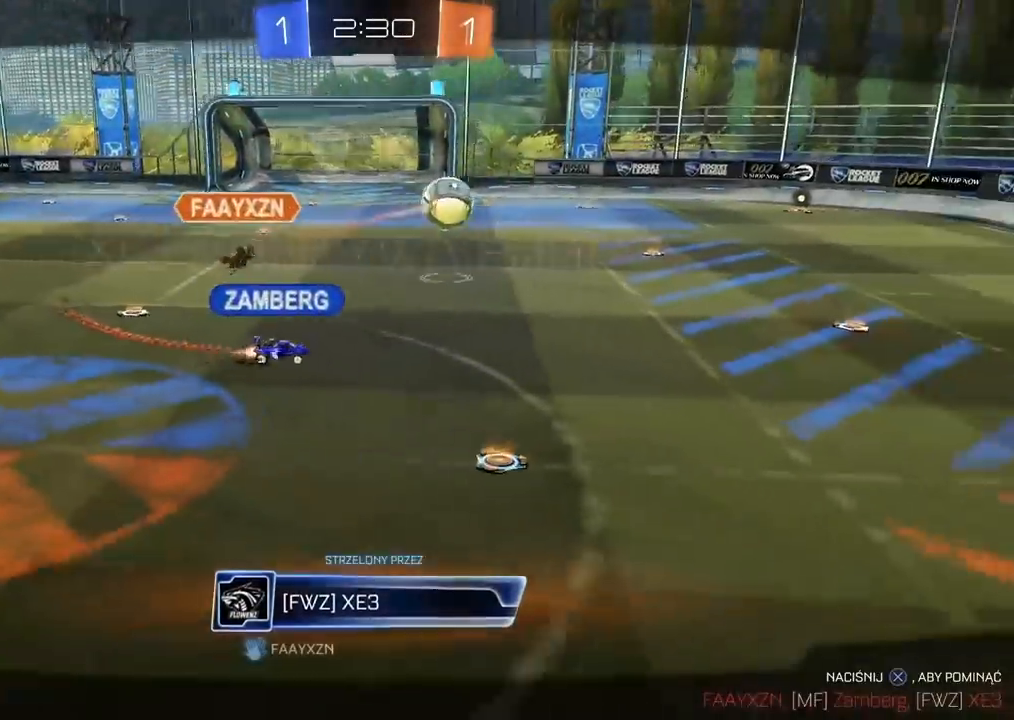
{"buttons": [], "left_stick": "center", "right_stick": "left", "events": [[100, "R2", "up"], [483, "right_stick", "left"]]}
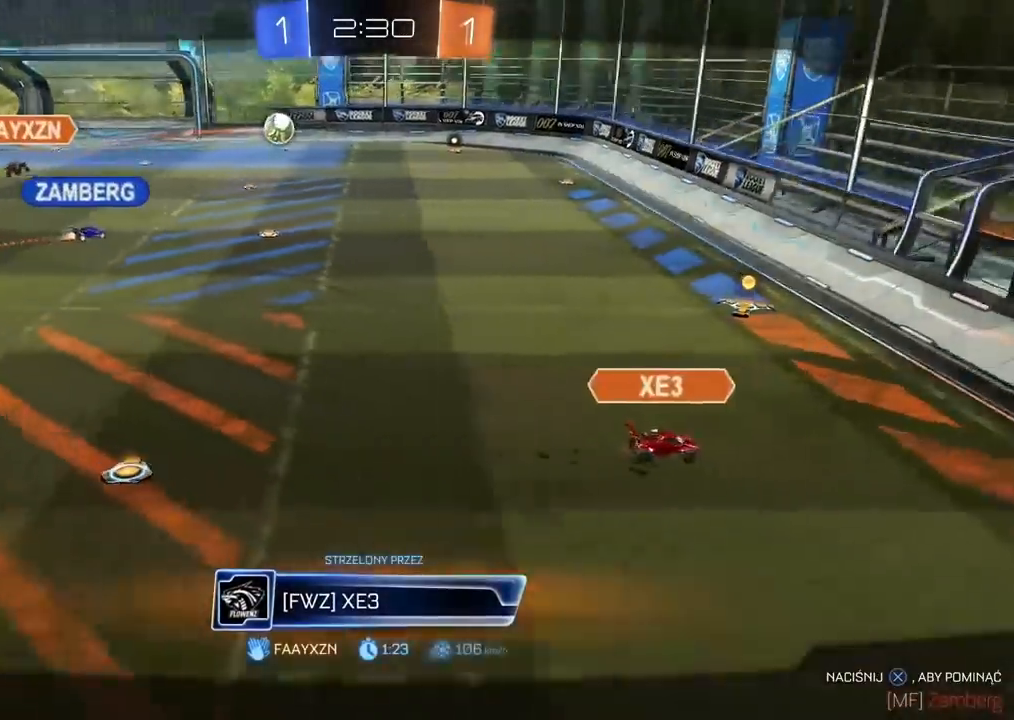
{"buttons": [], "left_stick": "center", "right_stick": "left", "events": []}
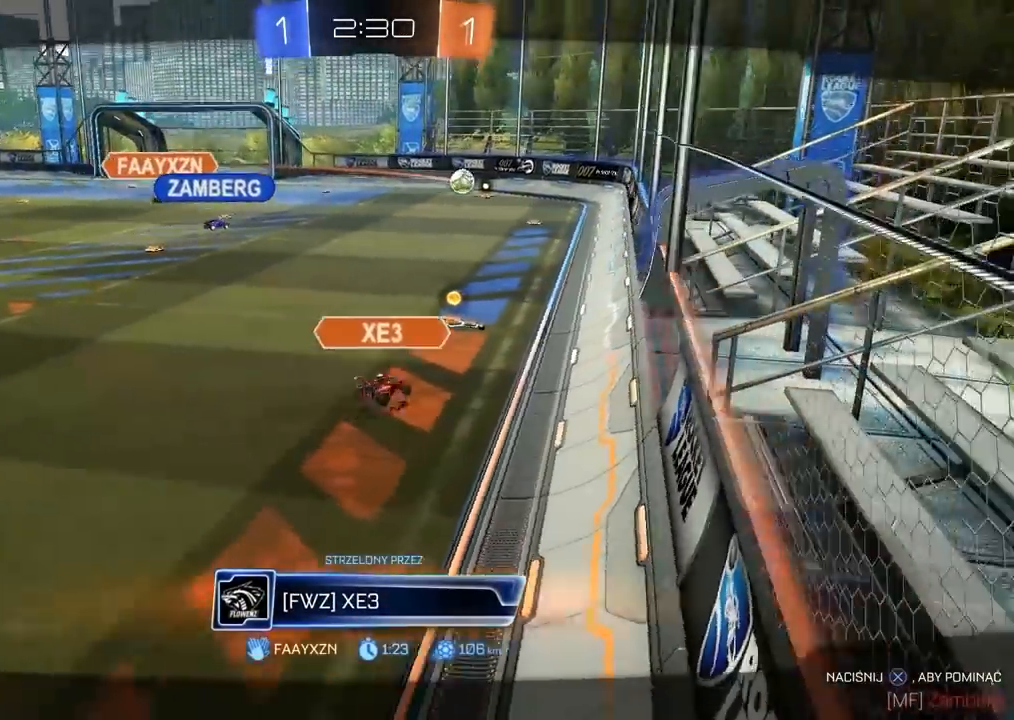
{"buttons": [], "left_stick": "center", "right_stick": "left", "events": []}